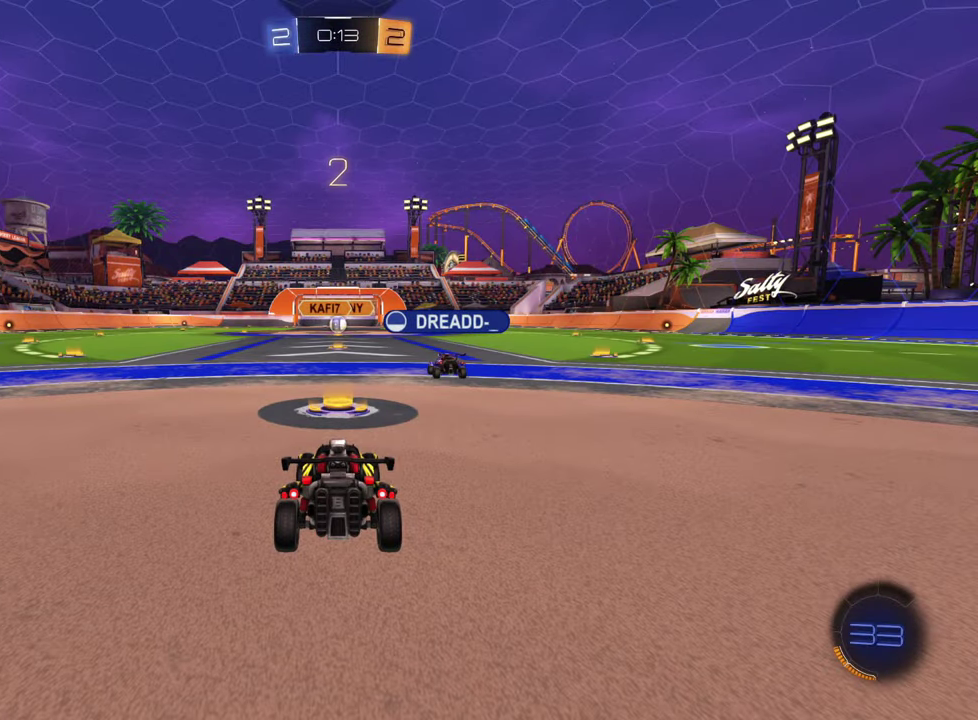
Gameplay with a controller (PlayStation layout); each line is a JSON object with the inputs held at the frame after it. "events" lists button and stick changes between this image and that frame as [ms after this image, input, new state], when the widget could be followed in between. This document gives stick clicks only as held states, not as events. Not read: L1 R1 R3 right_stick.
{"buttons": ["R2"], "left_stick": "center", "events": [[33, "R2", "down"]]}
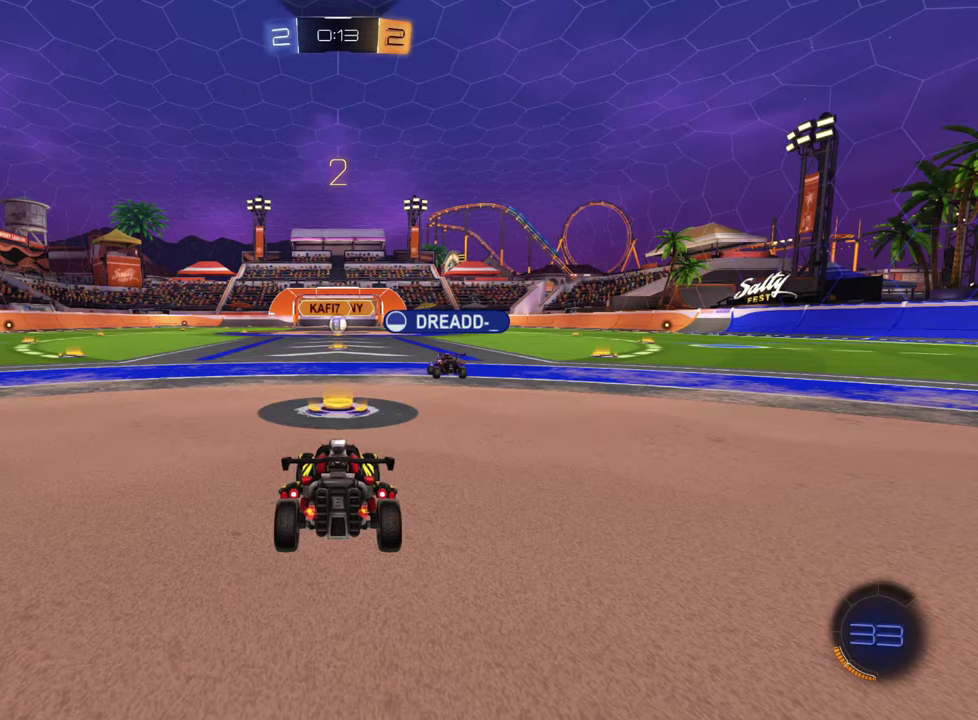
{"buttons": ["R2"], "left_stick": "center", "events": []}
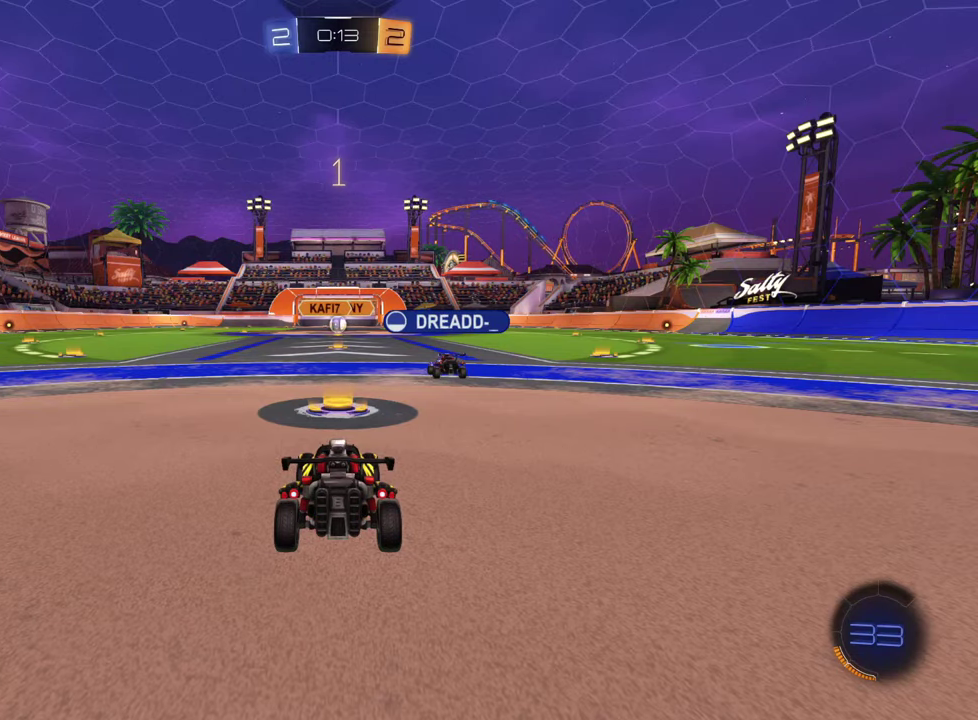
{"buttons": ["R2"], "left_stick": "center", "events": []}
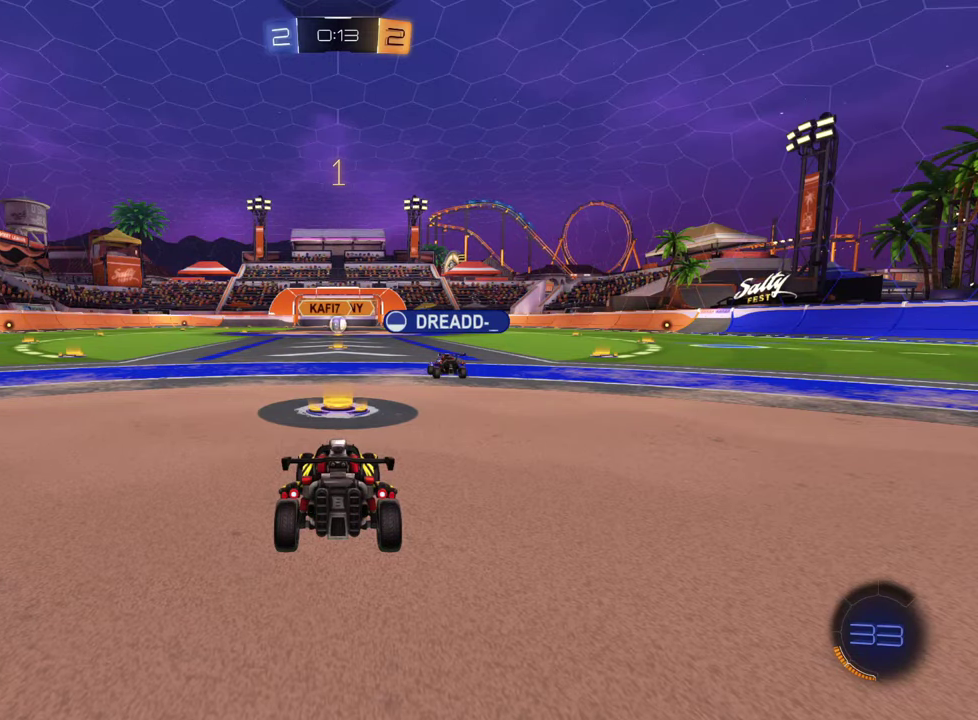
{"buttons": ["R2"], "left_stick": "center", "events": [[384, "left_stick", "right"], [484, "left_stick", "center"]]}
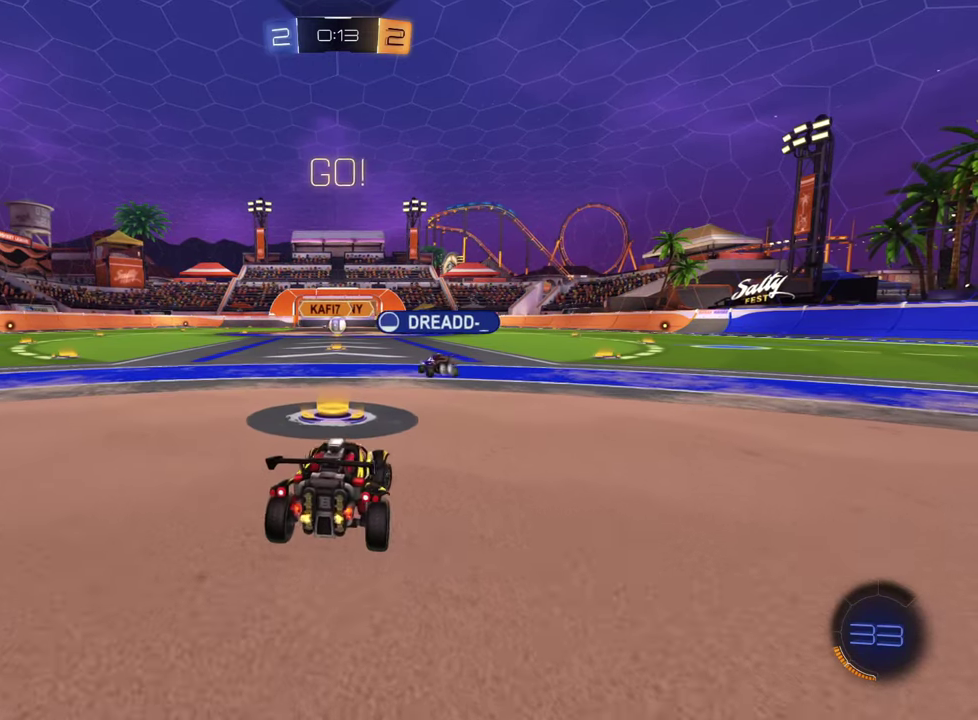
{"buttons": ["R2"], "left_stick": "center", "events": [[150, "left_stick", "right"], [450, "left_stick", "center"]]}
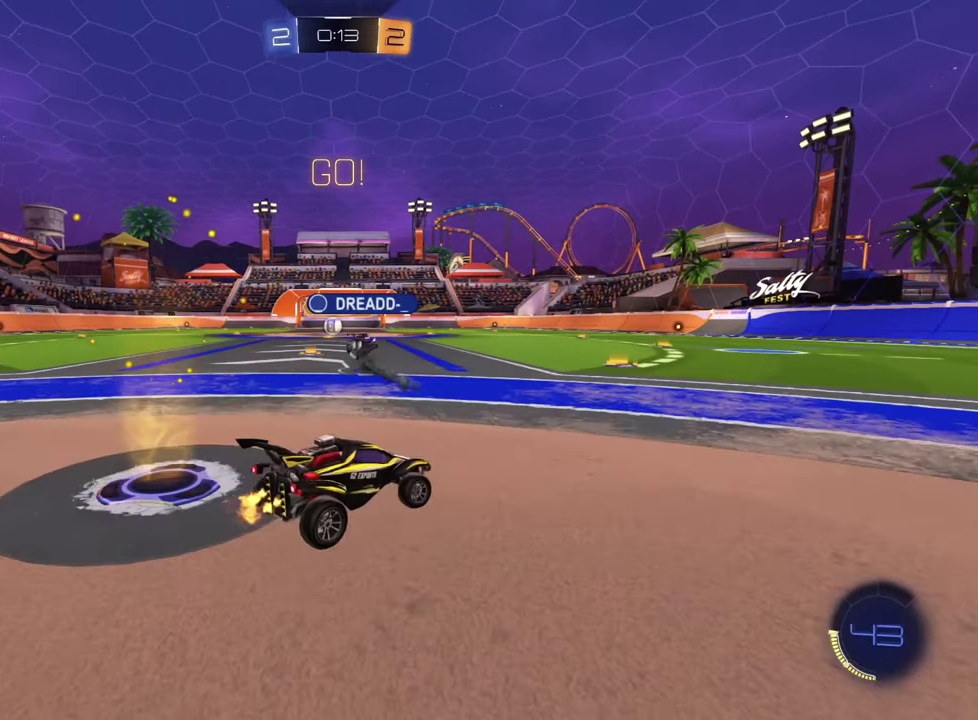
{"buttons": ["R2"], "left_stick": "left", "events": [[317, "left_stick", "left"]]}
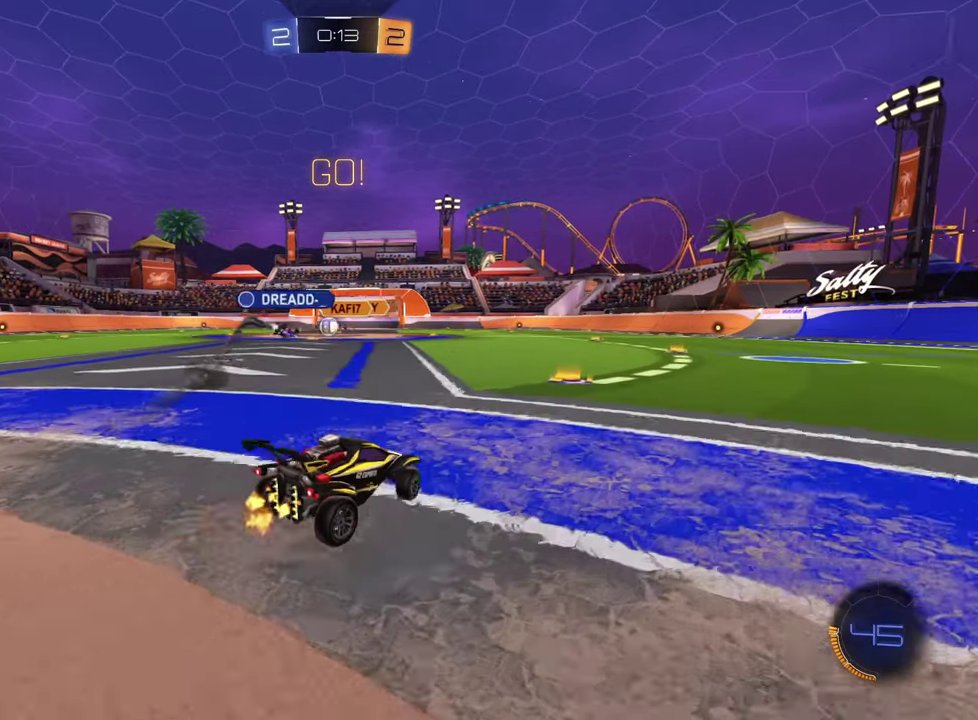
{"buttons": ["SQUARE", "R2"], "left_stick": "center", "events": [[33, "left_stick", "center"], [200, "left_stick", "right"], [267, "SQUARE", "down"], [267, "left_stick", "center"], [350, "SQUARE", "up"], [434, "SQUARE", "down"]]}
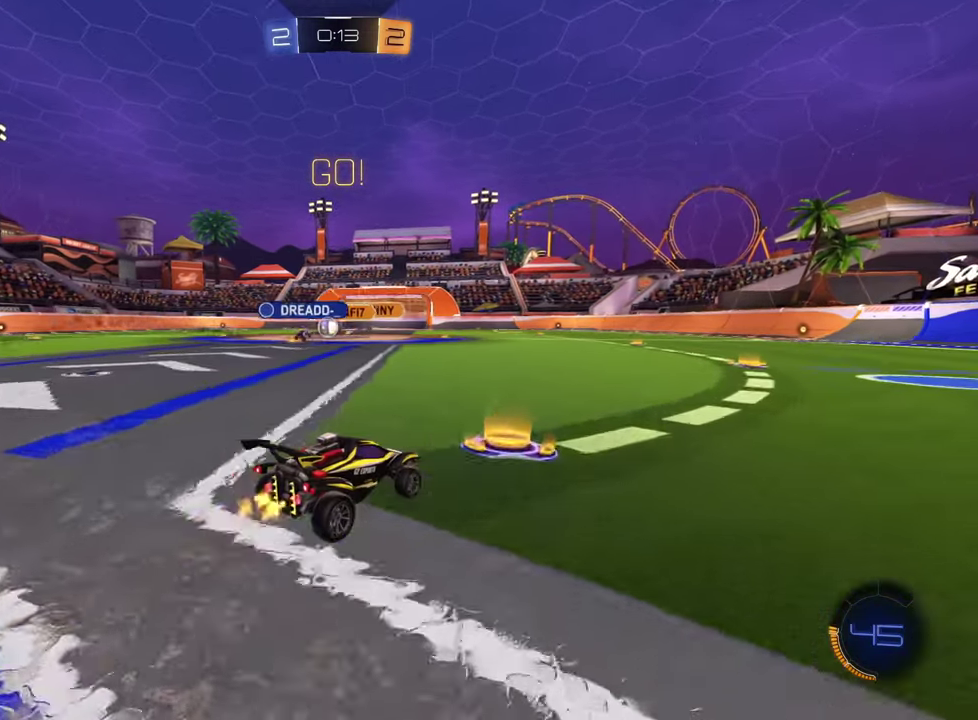
{"buttons": ["R2"], "left_stick": "left", "events": [[17, "SQUARE", "up"], [34, "left_stick", "left"], [417, "left_stick", "center"], [501, "left_stick", "left"]]}
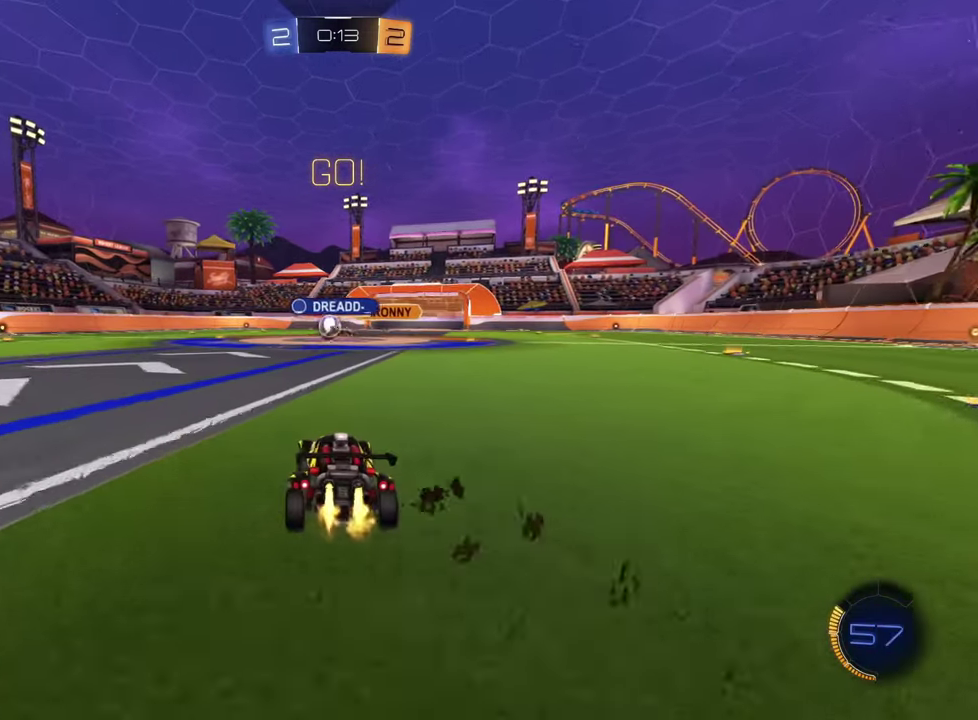
{"buttons": ["R2"], "left_stick": "down-right", "events": [[333, "left_stick", "center"], [417, "left_stick", "down-right"]]}
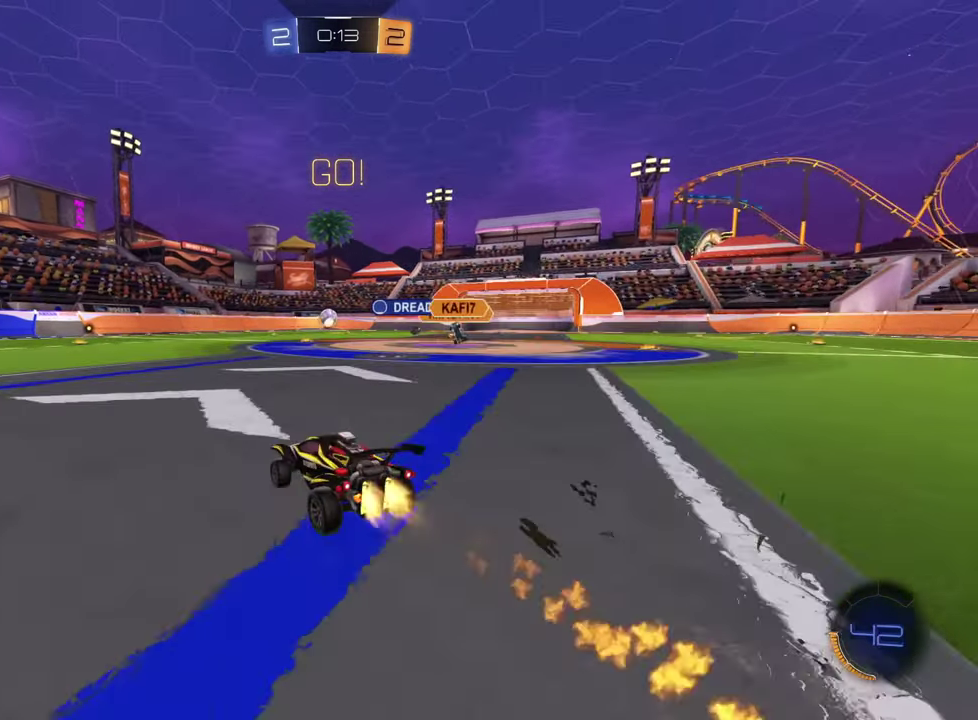
{"buttons": [], "left_stick": "down-left", "events": [[67, "CROSS", "down"], [117, "left_stick", "up-left"], [234, "left_stick", "down"], [301, "CROSS", "up"], [351, "left_stick", "down-left"], [367, "R2", "up"]]}
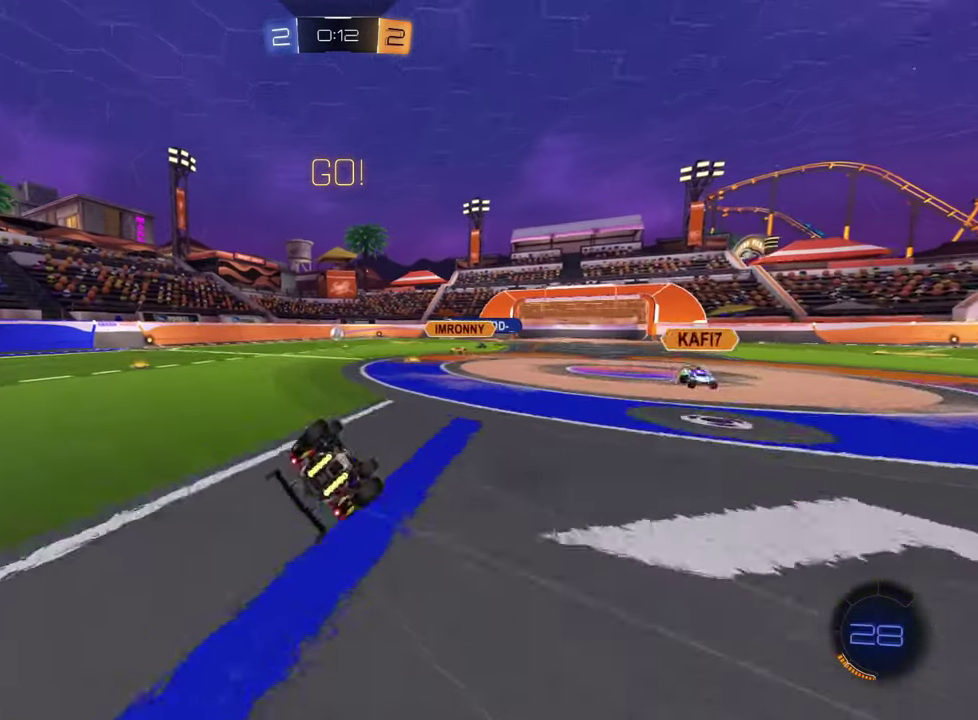
{"buttons": ["R2"], "left_stick": "center", "events": [[417, "left_stick", "center"], [500, "R2", "down"]]}
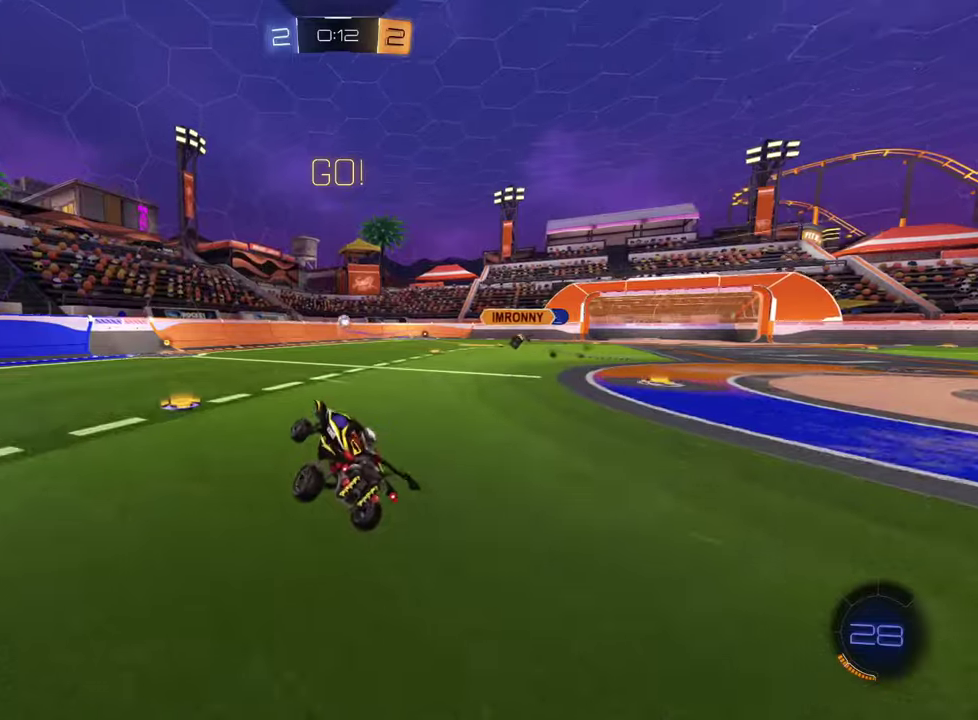
{"buttons": ["R2"], "left_stick": "center", "events": [[117, "left_stick", "left"], [267, "left_stick", "center"]]}
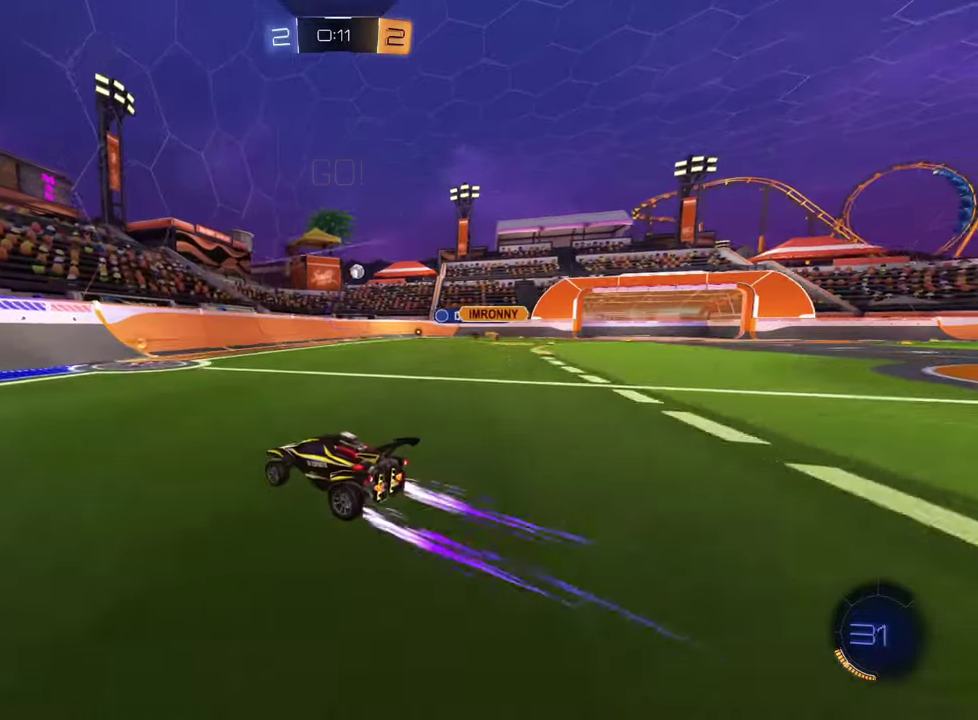
{"buttons": ["R2"], "left_stick": "right", "events": [[184, "SQUARE", "down"], [184, "left_stick", "right"], [267, "SQUARE", "up"], [334, "SQUARE", "down"], [401, "SQUARE", "up"]]}
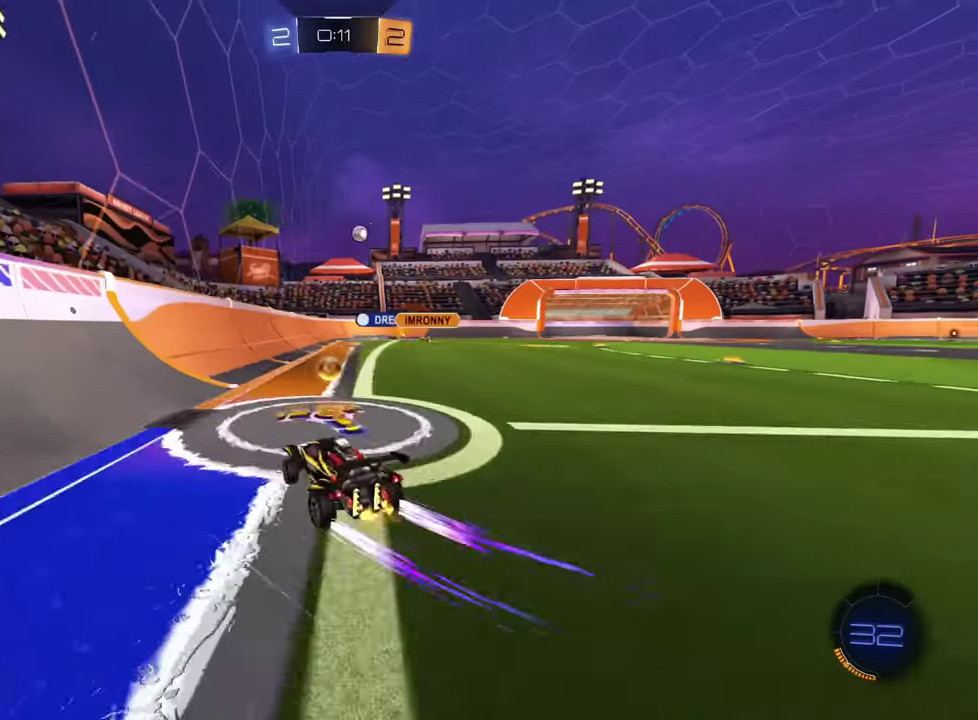
{"buttons": ["R2"], "left_stick": "right", "events": [[16, "R2", "up"], [83, "R2", "down"]]}
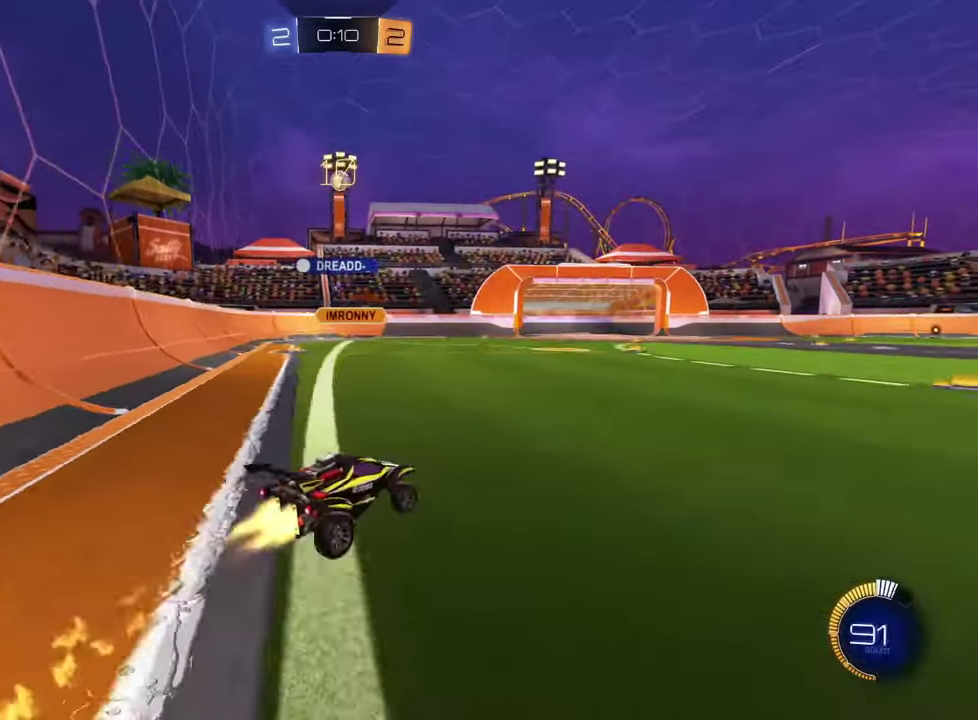
{"buttons": ["R2"], "left_stick": "center", "events": [[67, "left_stick", "center"], [167, "left_stick", "left"], [234, "left_stick", "center"], [401, "left_stick", "left"], [501, "left_stick", "center"]]}
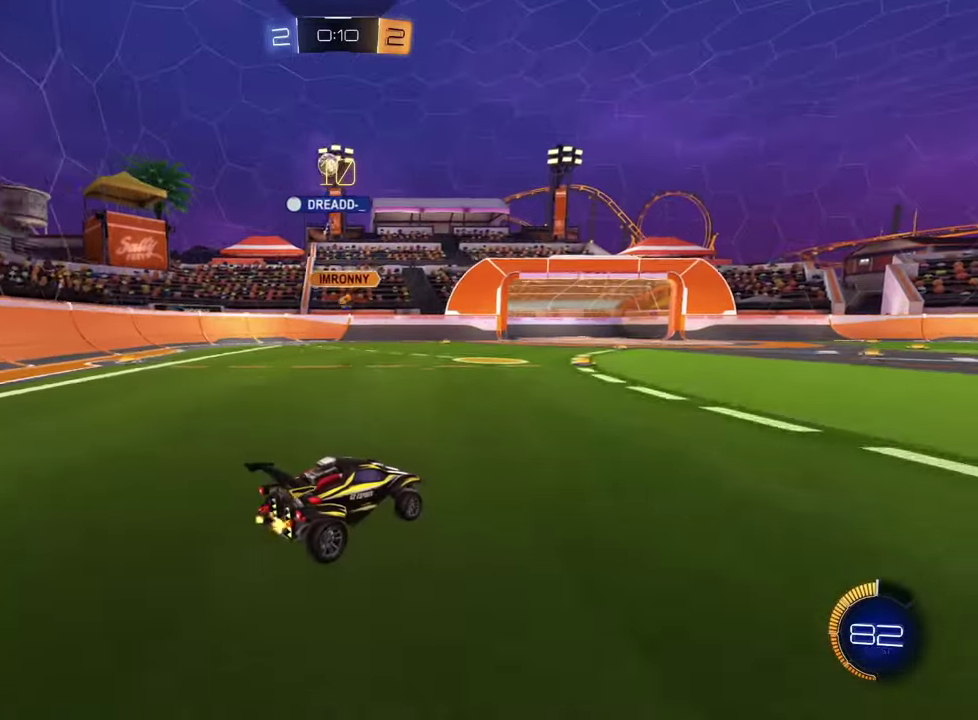
{"buttons": [], "left_stick": "center", "events": [[33, "R2", "up"], [100, "left_stick", "left"], [150, "L2", "down"], [200, "left_stick", "center"], [350, "L2", "up"]]}
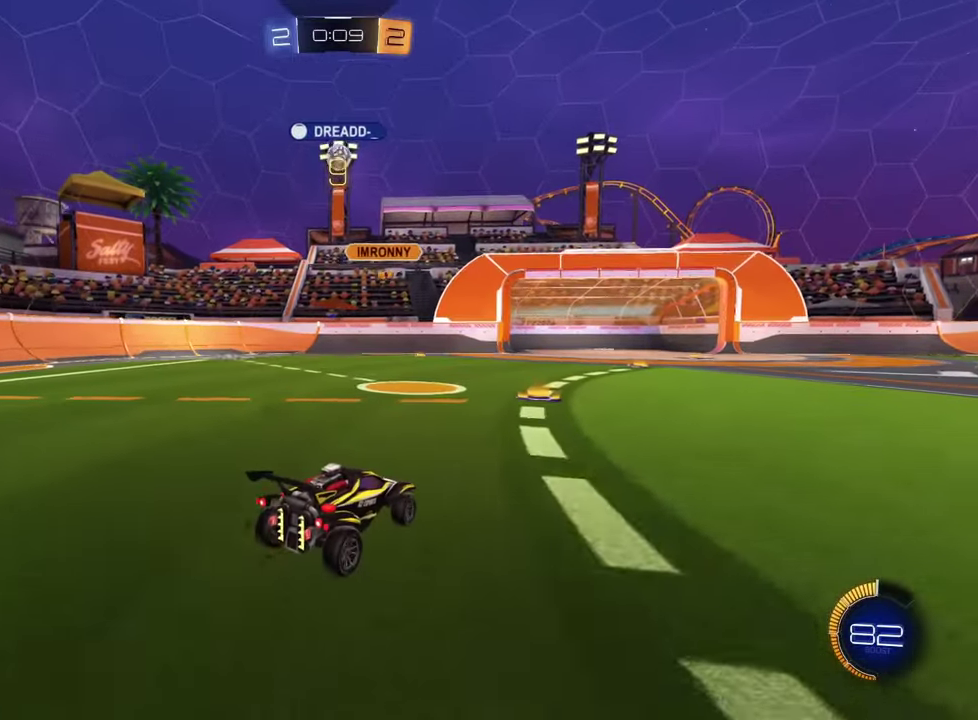
{"buttons": ["CROSS", "R2"], "left_stick": "down", "events": [[184, "R2", "down"], [401, "R2", "up"], [467, "left_stick", "down"], [501, "CROSS", "down"], [501, "R2", "down"]]}
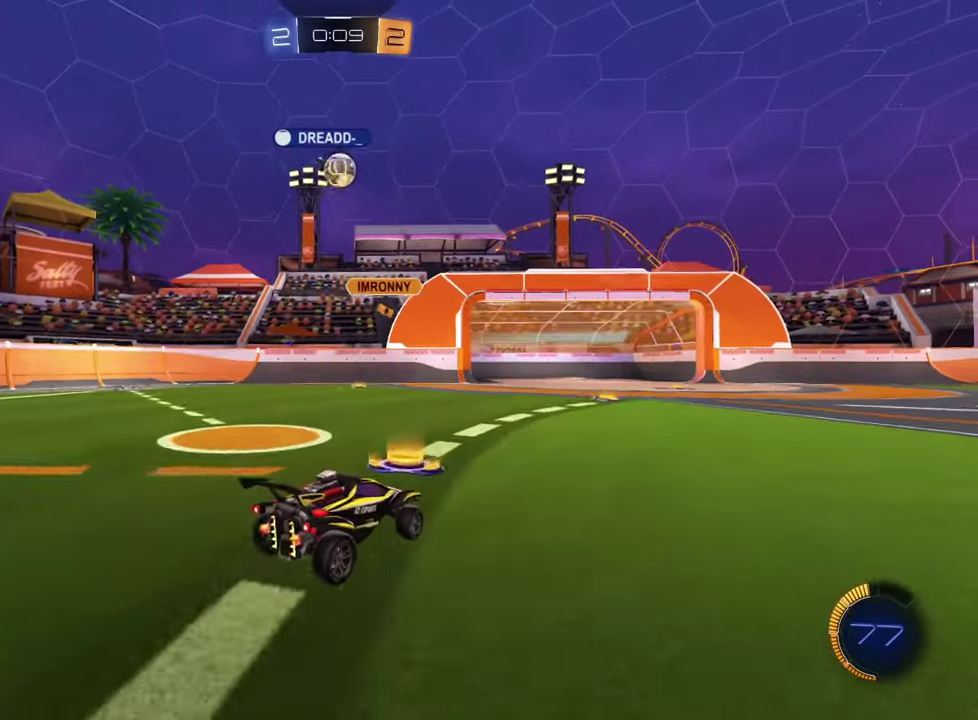
{"buttons": ["R2"], "left_stick": "center", "events": [[167, "left_stick", "down-left"], [200, "CROSS", "up"], [233, "left_stick", "center"], [317, "left_stick", "right"], [400, "left_stick", "center"]]}